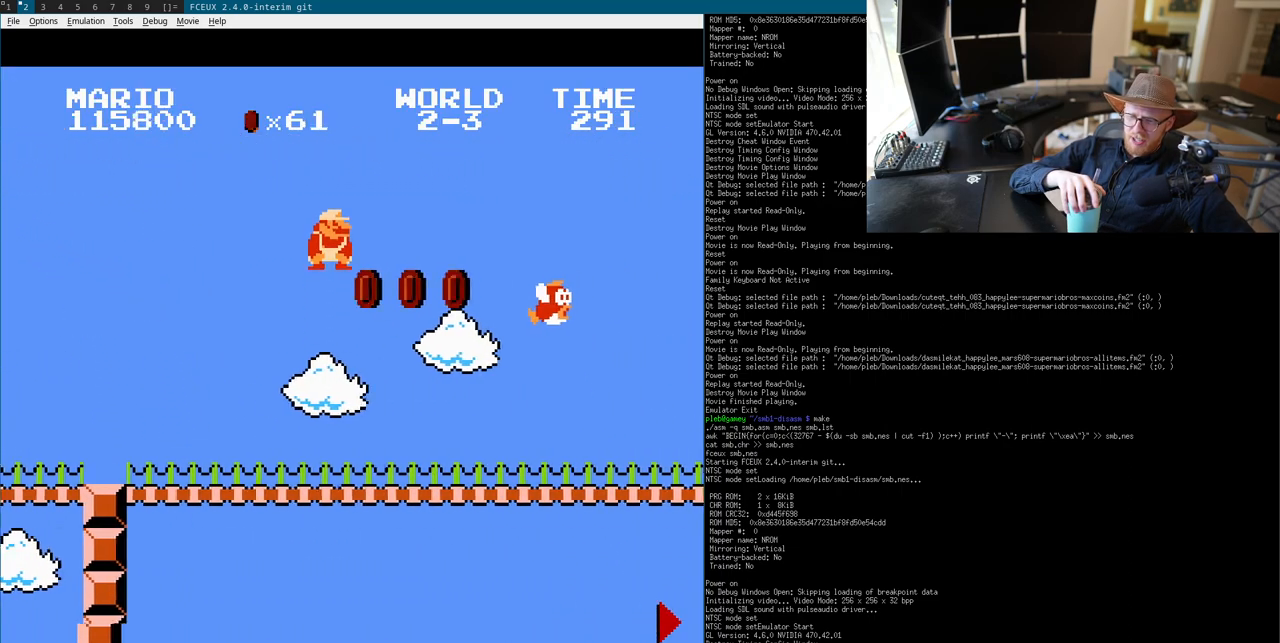
Gameplay with a controller (Nintendo layout); each line is a JSON object with the inputs held at the frame after it. "events" lists button and stick changes between this image and that frame as [ms after this image, input, new state], when the widget could be followed in between. Not read: L3 R3.
{"buttons": ["B"], "events": [[117, "A", "up"]]}
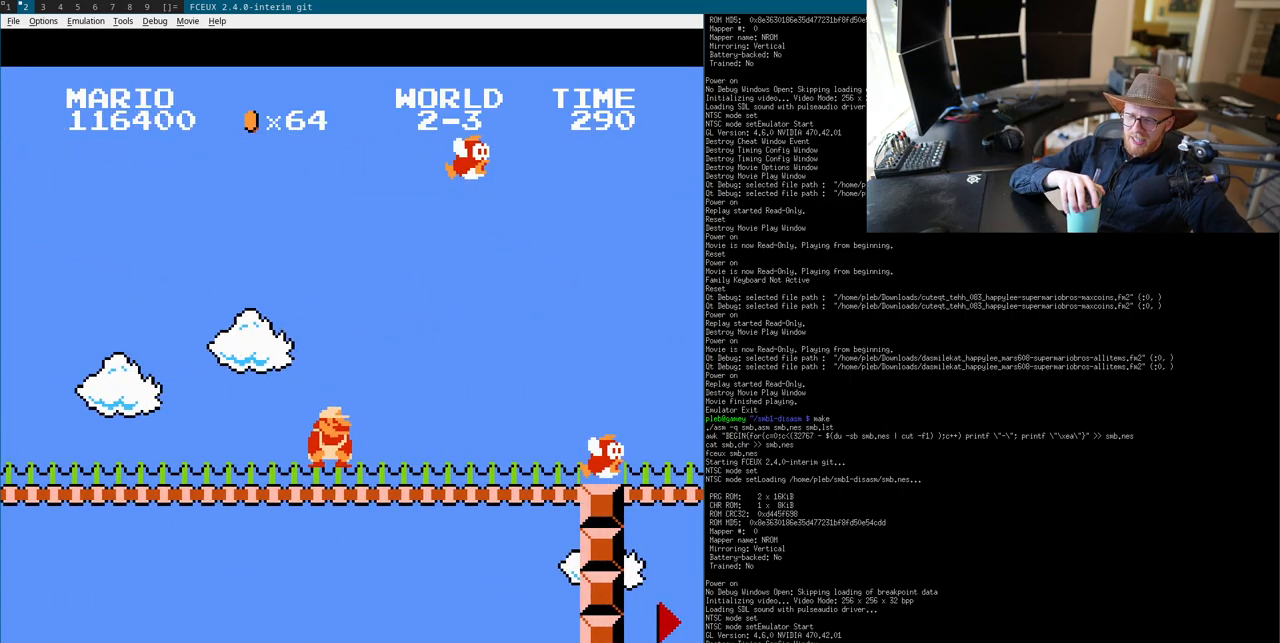
{"buttons": ["A", "B"], "events": [[33, "DPAD_LEFT", "down"], [50, "DPAD_LEFT", "up"], [50, "DPAD_RIGHT", "down"], [67, "DPAD_LEFT", "down"], [67, "DPAD_RIGHT", "up"], [117, "DPAD_LEFT", "up"], [117, "DPAD_RIGHT", "down"], [133, "A", "down"], [133, "DPAD_RIGHT", "up"]]}
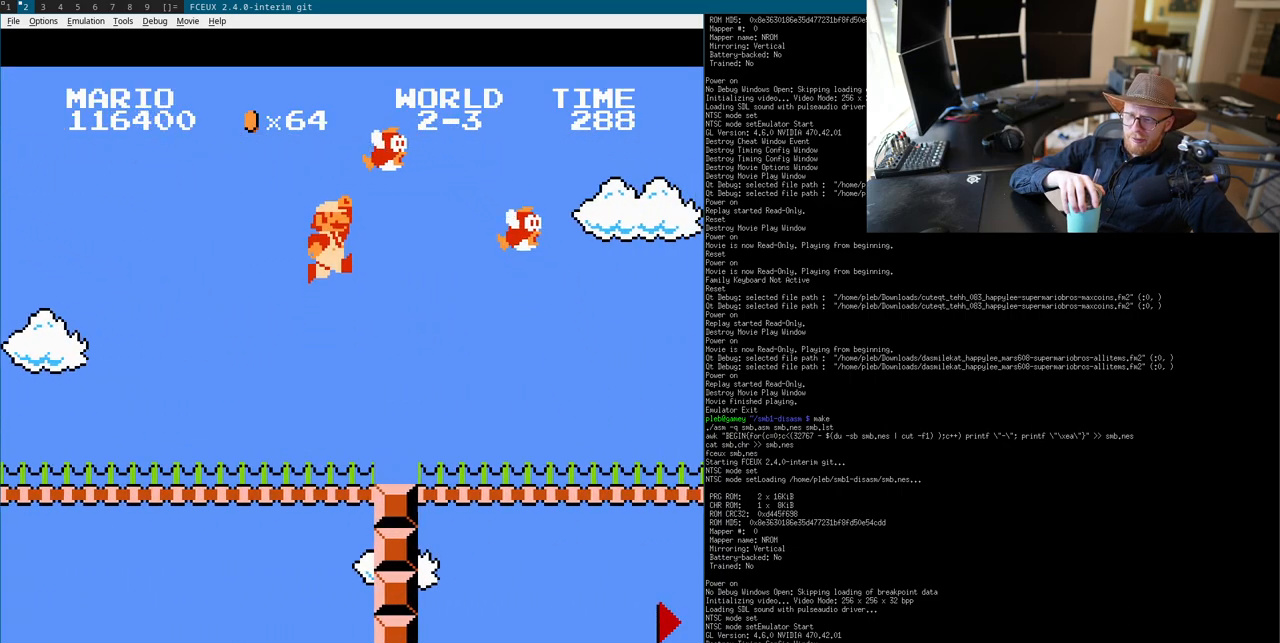
{"buttons": ["B"], "events": [[167, "A", "up"]]}
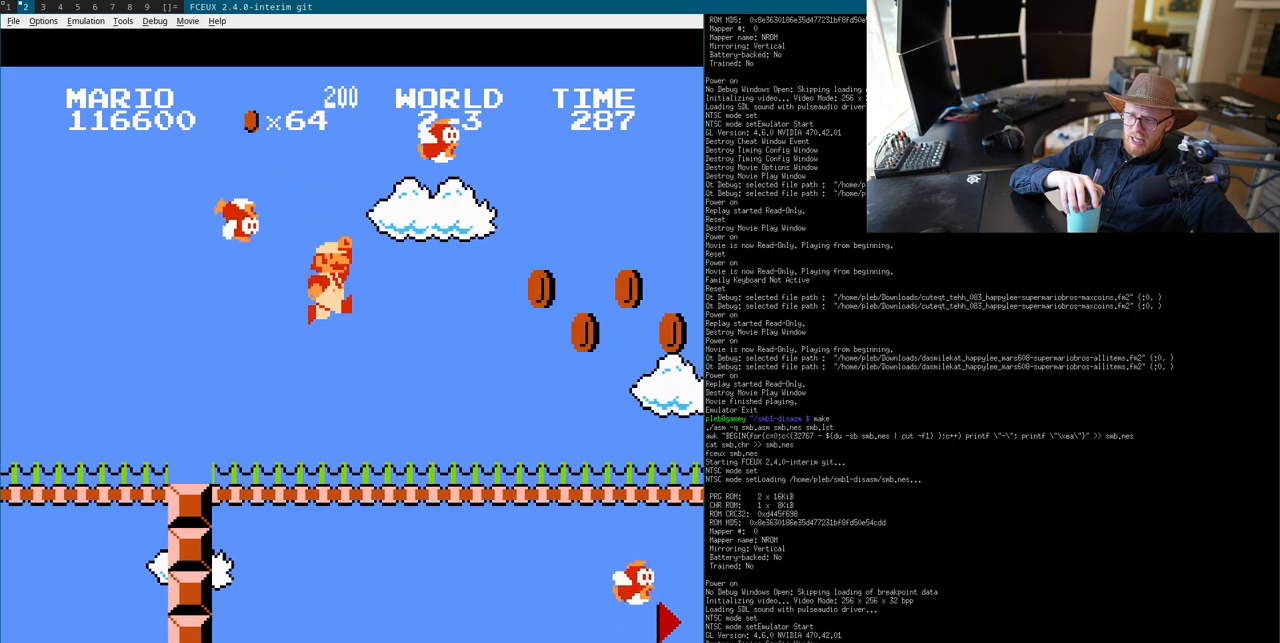
{"buttons": ["A", "B"], "events": [[250, "A", "down"], [250, "DPAD_DOWN", "down"], [283, "DPAD_DOWN", "up"]]}
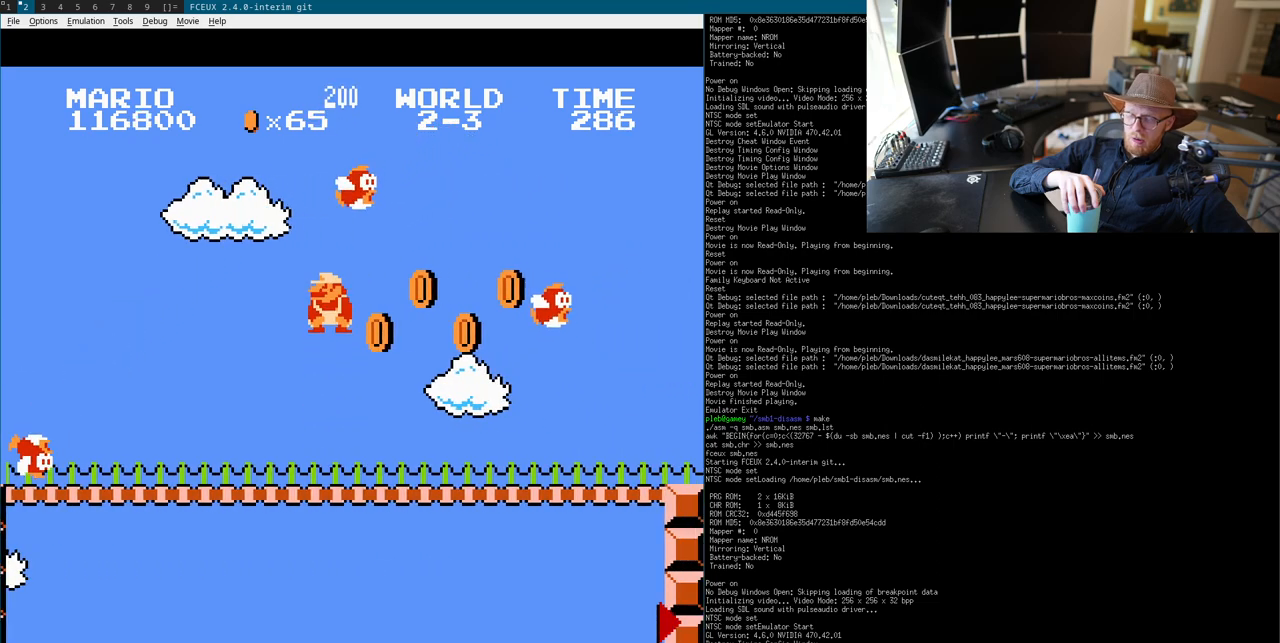
{"buttons": ["B"], "events": [[100, "A", "up"]]}
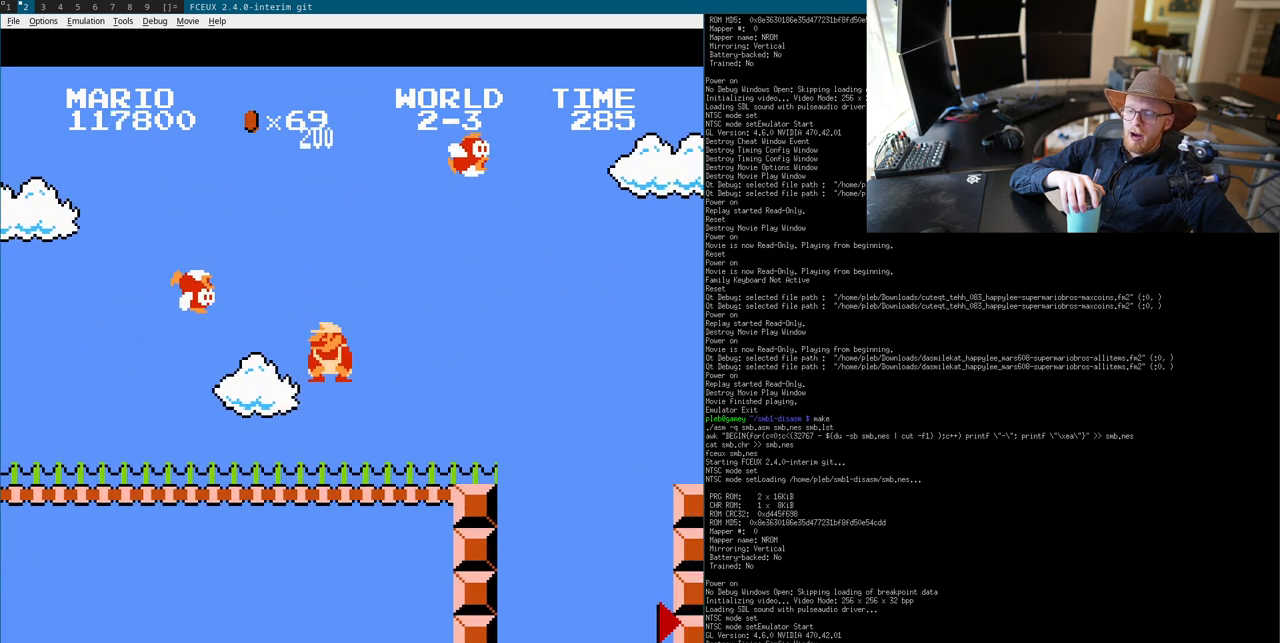
{"buttons": ["A"], "events": [[183, "DPAD_LEFT", "down"], [200, "DPAD_LEFT", "up"], [200, "DPAD_RIGHT", "down"], [217, "A", "down"], [217, "B", "up"], [217, "DPAD_DOWN", "down"], [217, "DPAD_RIGHT", "up"], [233, "DPAD_DOWN", "up"], [233, "DPAD_RIGHT", "down"], [367, "DPAD_RIGHT", "up"]]}
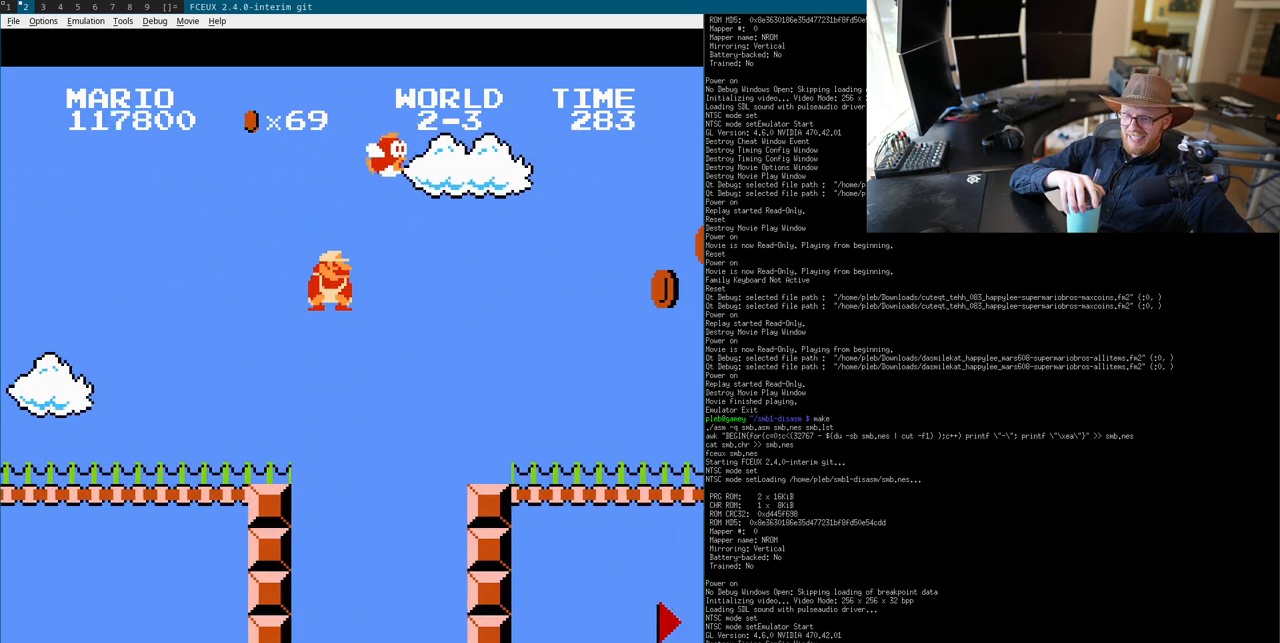
{"buttons": [], "events": [[267, "A", "up"]]}
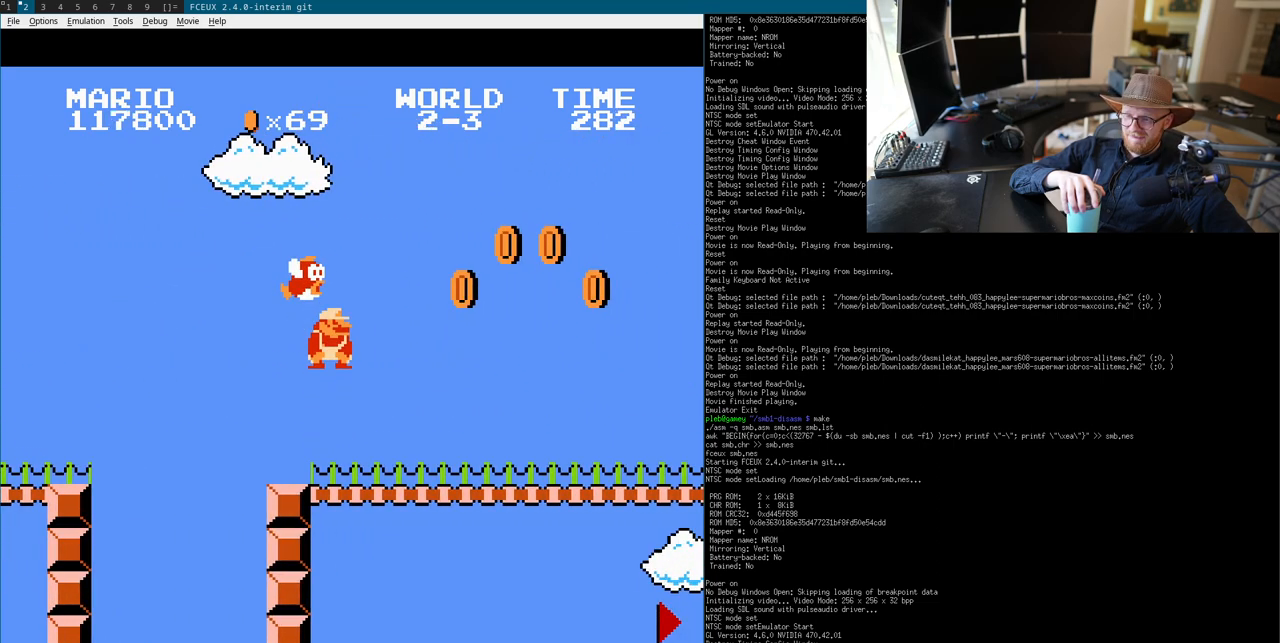
{"buttons": ["A", "B"], "events": [[183, "A", "down"], [200, "B", "down"]]}
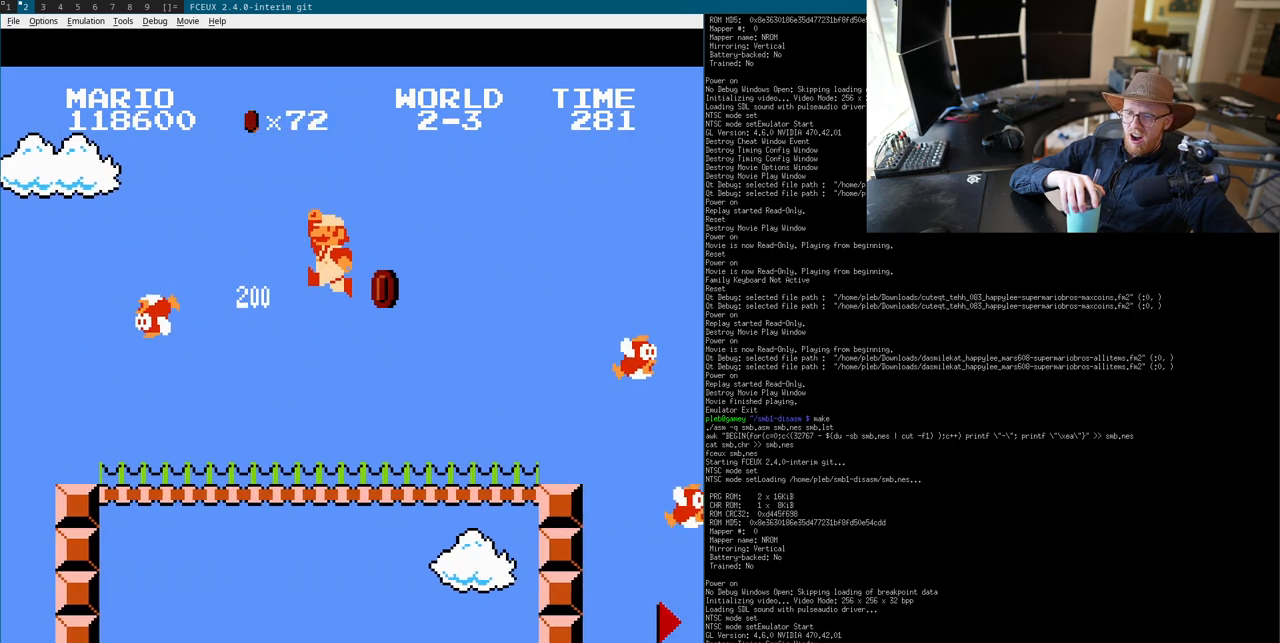
{"buttons": ["B"], "events": [[200, "A", "up"]]}
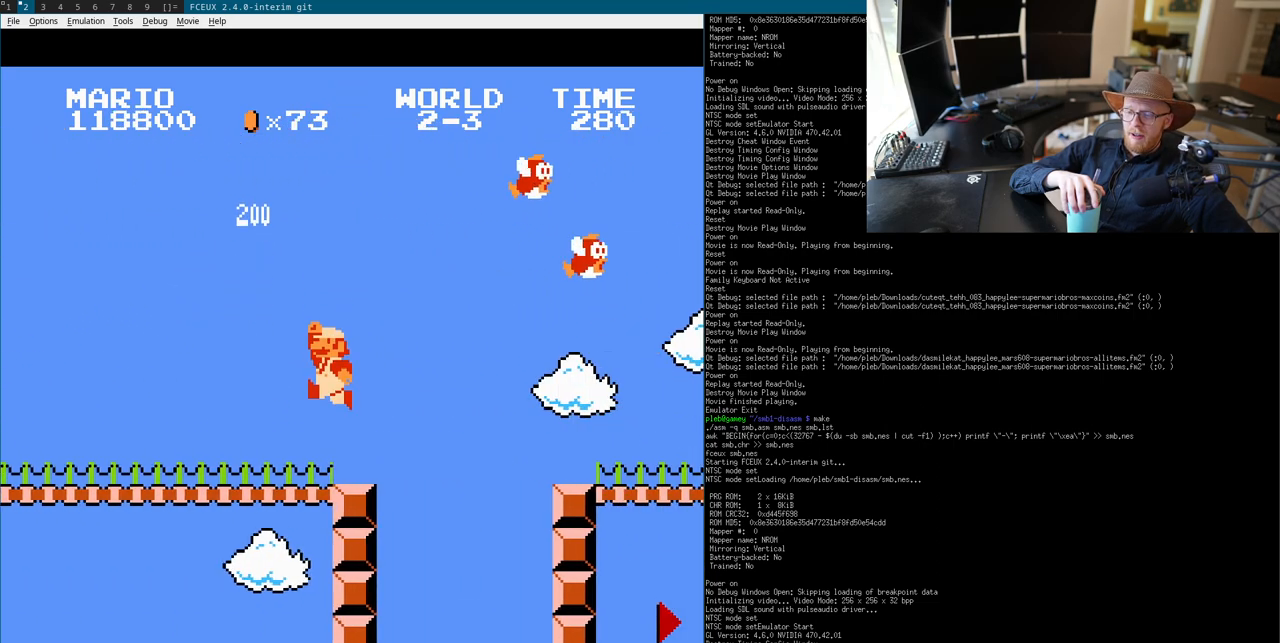
{"buttons": [], "events": [[117, "DPAD_RIGHT", "down"], [133, "A", "down"], [133, "B", "up"], [133, "DPAD_DOWN", "down"], [133, "DPAD_RIGHT", "up"], [150, "DPAD_DOWN", "up"], [167, "A", "up"]]}
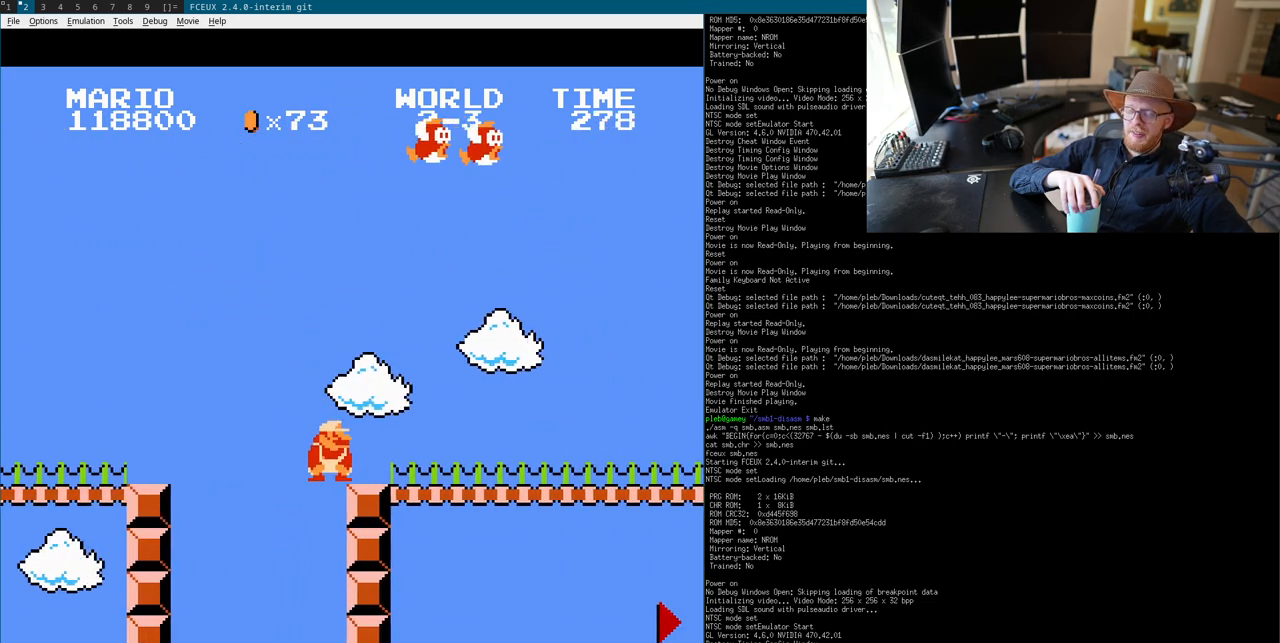
{"buttons": ["A", "B"], "events": [[17, "A", "down"], [400, "B", "down"]]}
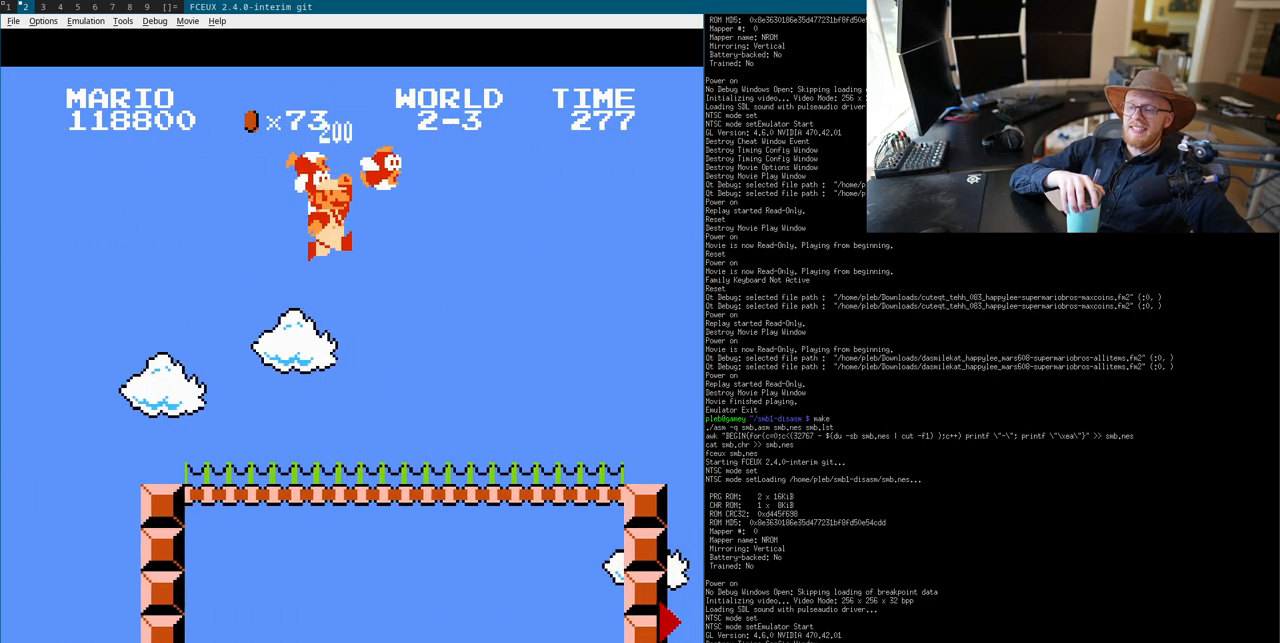
{"buttons": ["B"], "events": [[50, "A", "up"]]}
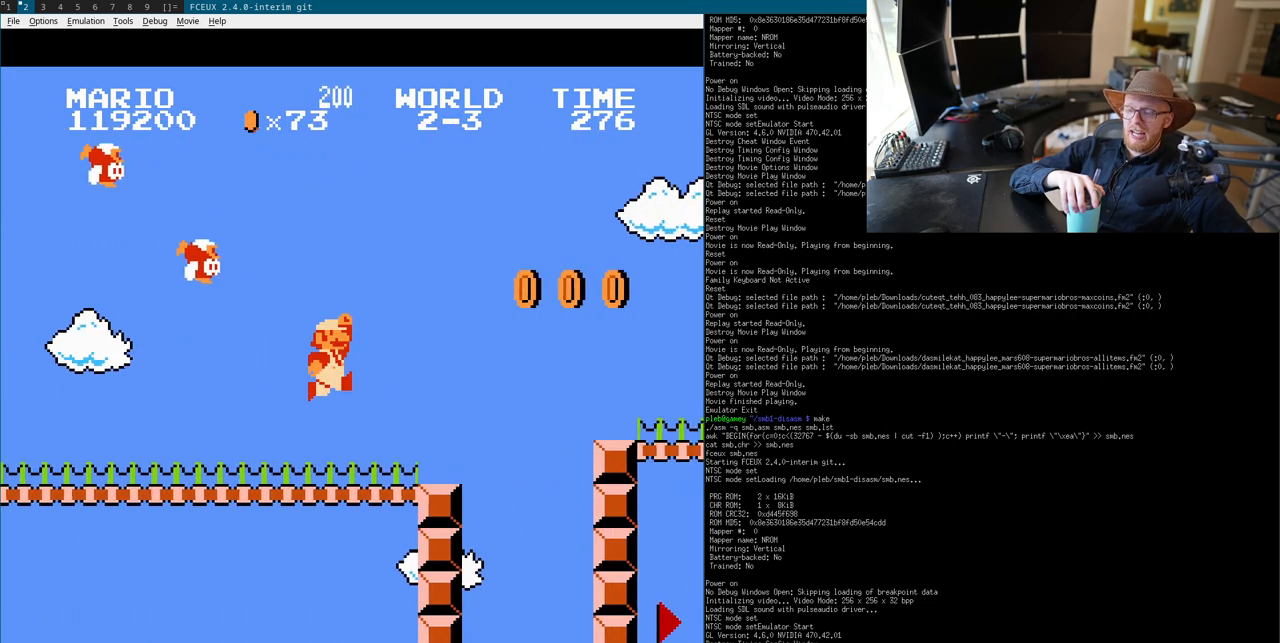
{"buttons": ["A", "B"], "events": [[133, "DPAD_LEFT", "down"], [150, "A", "down"], [150, "DPAD_DOWN", "down"], [150, "DPAD_LEFT", "up"], [167, "DPAD_DOWN", "up"]]}
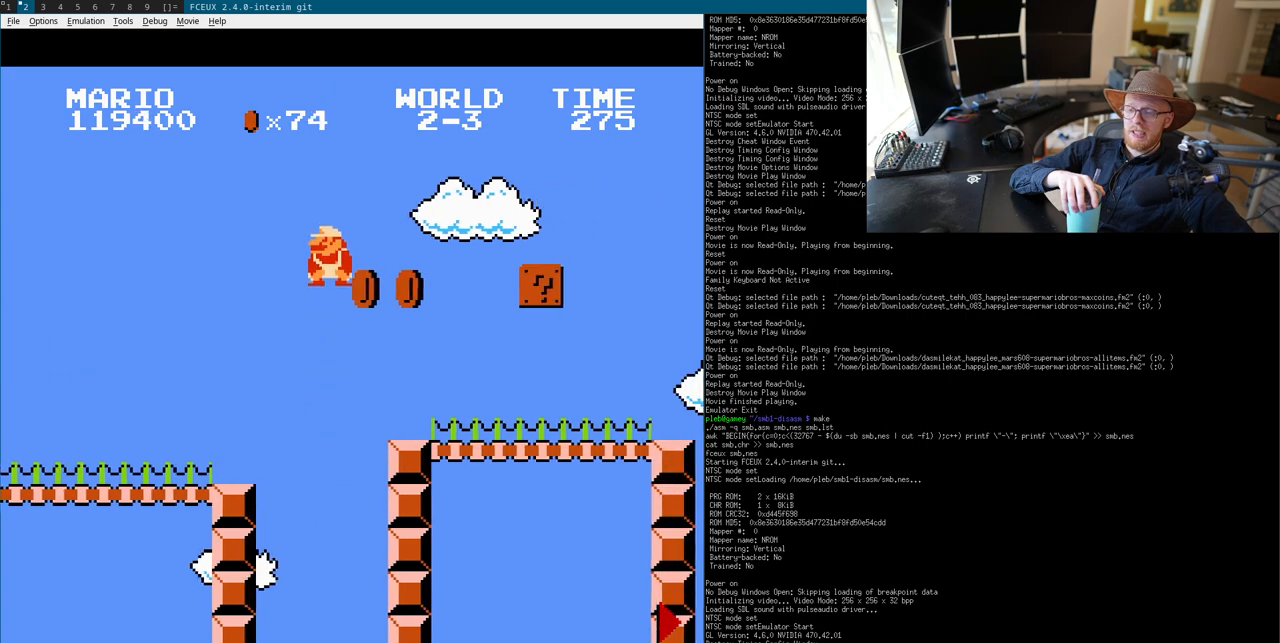
{"buttons": ["A", "B"], "events": [[100, "A", "up"], [467, "A", "down"]]}
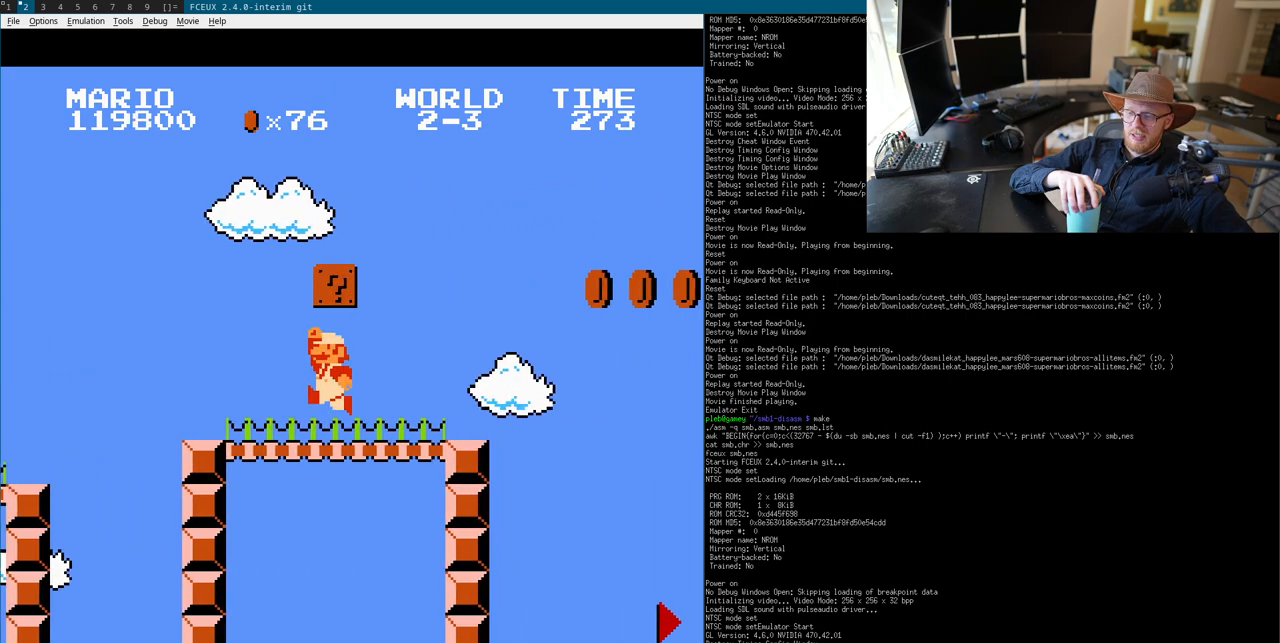
{"buttons": ["A"], "events": [[33, "A", "up"], [217, "DPAD_RIGHT", "down"], [233, "DPAD_LEFT", "down"], [233, "DPAD_RIGHT", "up"], [250, "DPAD_LEFT", "up"], [250, "DPAD_RIGHT", "down"], [267, "B", "up"], [267, "DPAD_DOWN", "down"], [267, "DPAD_RIGHT", "up"], [283, "DPAD_DOWN", "up"], [283, "DPAD_RIGHT", "down"], [300, "B", "down"], [300, "DPAD_LEFT", "down"], [300, "DPAD_RIGHT", "up"], [317, "A", "down"], [317, "DPAD_LEFT", "up"], [317, "DPAD_RIGHT", "down"], [333, "B", "up"], [333, "DPAD_DOWN", "down"], [333, "DPAD_RIGHT", "up"], [350, "DPAD_DOWN", "up"]]}
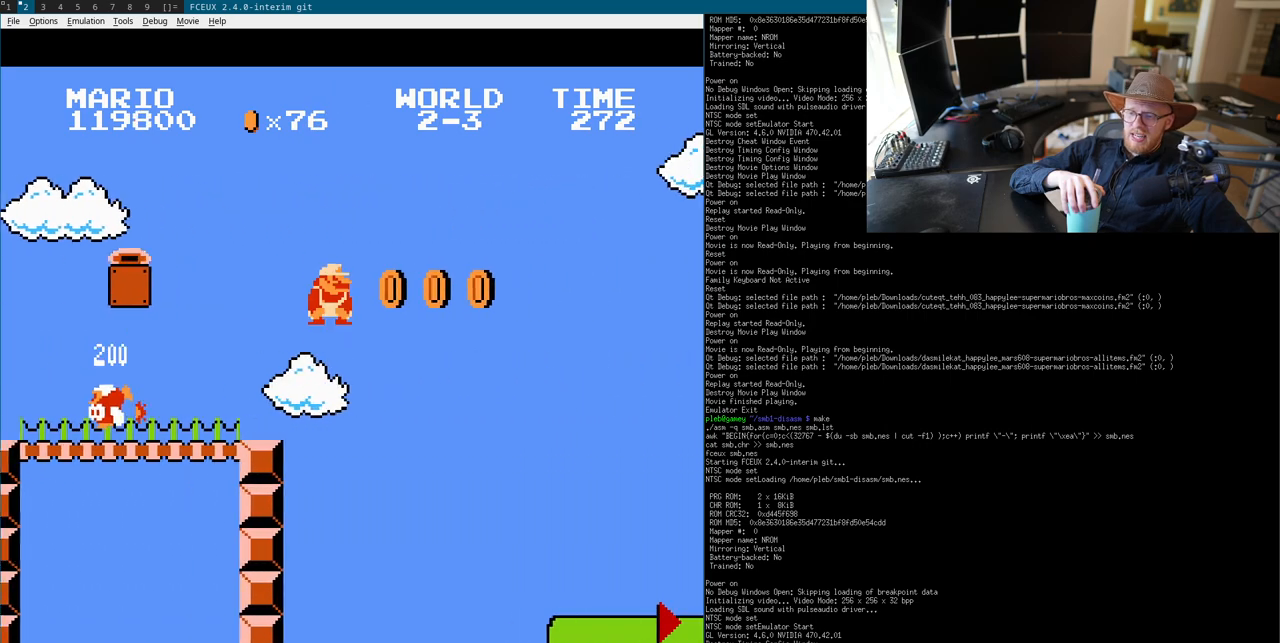
{"buttons": [], "events": [[100, "A", "up"]]}
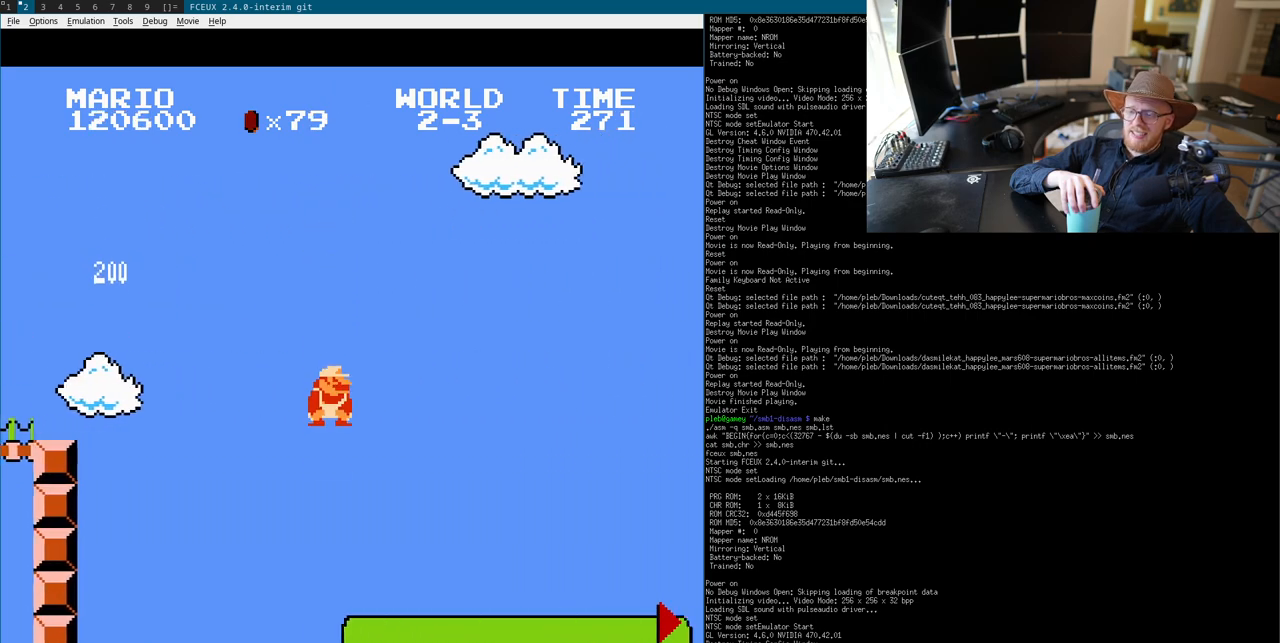
{"buttons": ["A"], "events": [[300, "B", "down"], [300, "DPAD_LEFT", "down"], [317, "A", "down"], [317, "B", "up"], [317, "DPAD_LEFT", "up"]]}
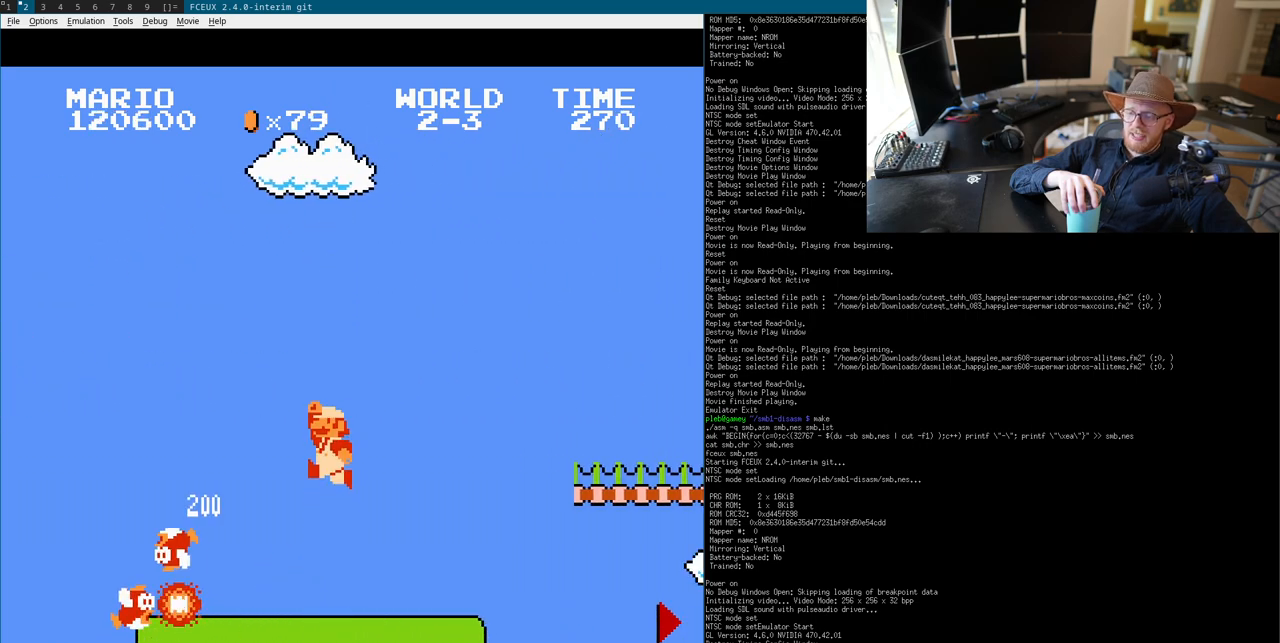
{"buttons": [], "events": [[67, "B", "down"], [83, "B", "up"], [350, "A", "up"]]}
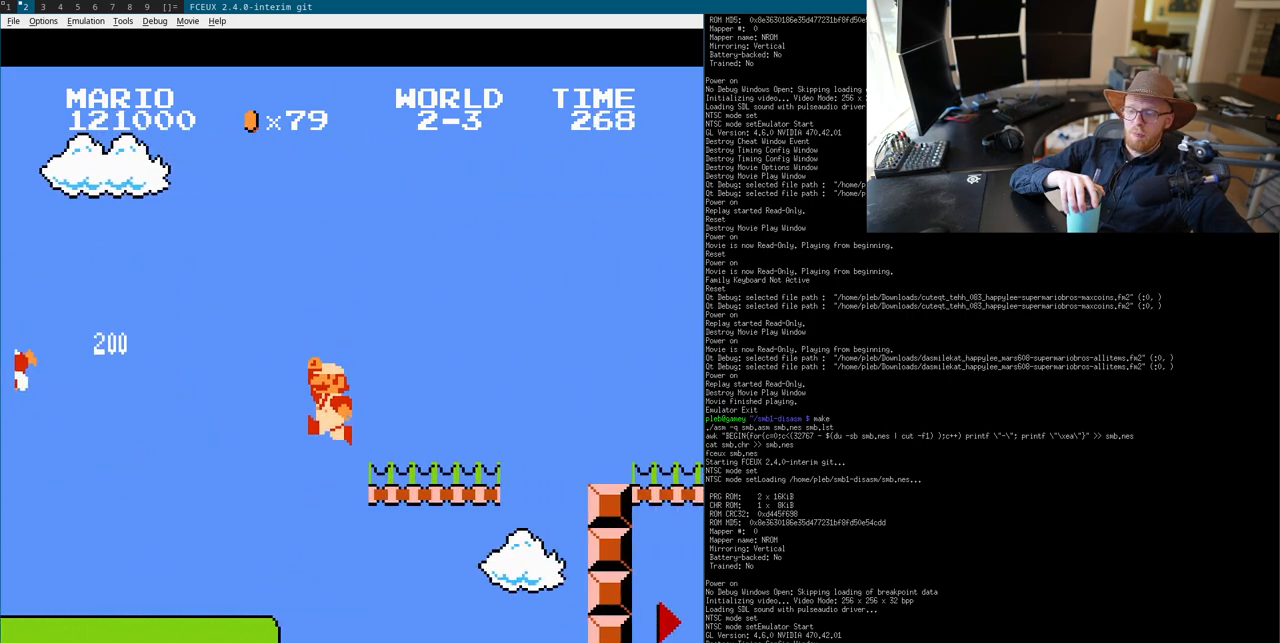
{"buttons": ["A"], "events": [[67, "A", "down"]]}